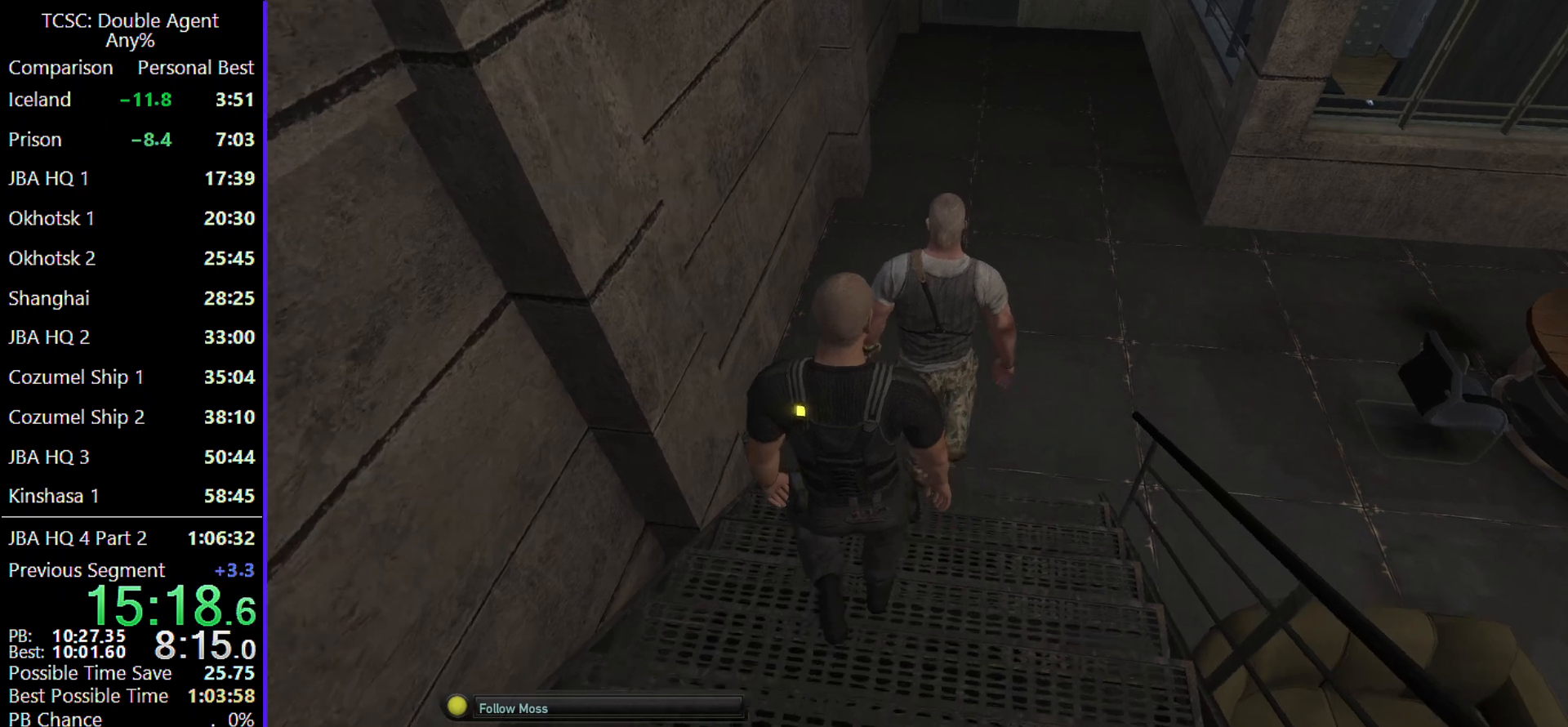
Gameplay with keyboard and mouse; each line is a JSON object with the keys and mouse buttons held at the frame after it. "events" lists presses ("down") and releases ("up") of "1", "2", "3", "4", "5", "a", "alt", "c", "caps_lock", "ctrl", "d", "e", "f", "g", "q", "r", "s", "shift", "space", "t", "tab", "v", "w", "x", "z" and "mouse_wheel" between this image and that frame as [ms after this image, input, new state], when the widget could be followed in between. "mouse_wheel" = the "wheel" button of the "mouse" list. No other keys are recorded. "wheel" means that the mouse wheel is clicked or scrolled. Not read: mouse_move.
{"keys": ["a", "w"], "mouse": [], "events": [[433, "a", "down"]]}
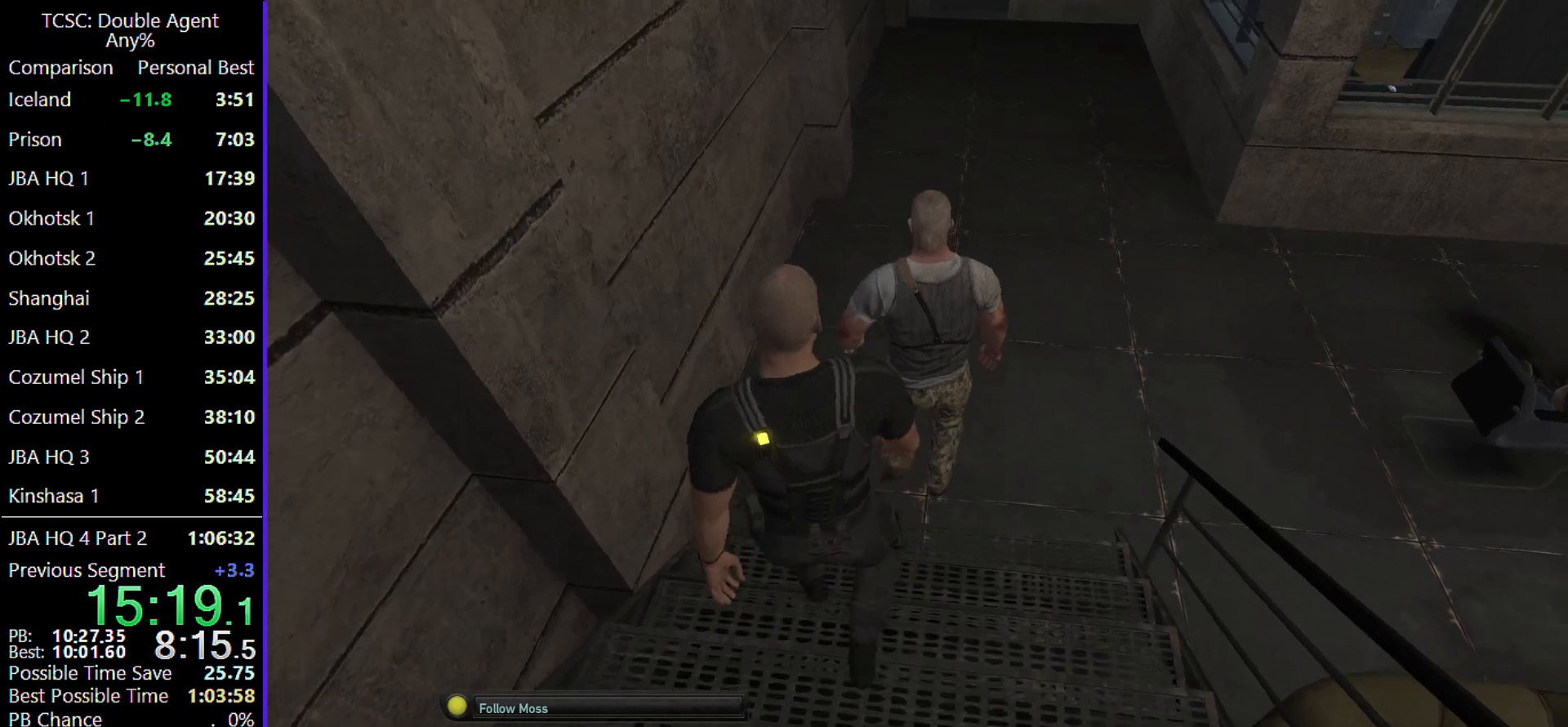
{"keys": ["w"], "mouse": [], "events": [[433, "a", "up"]]}
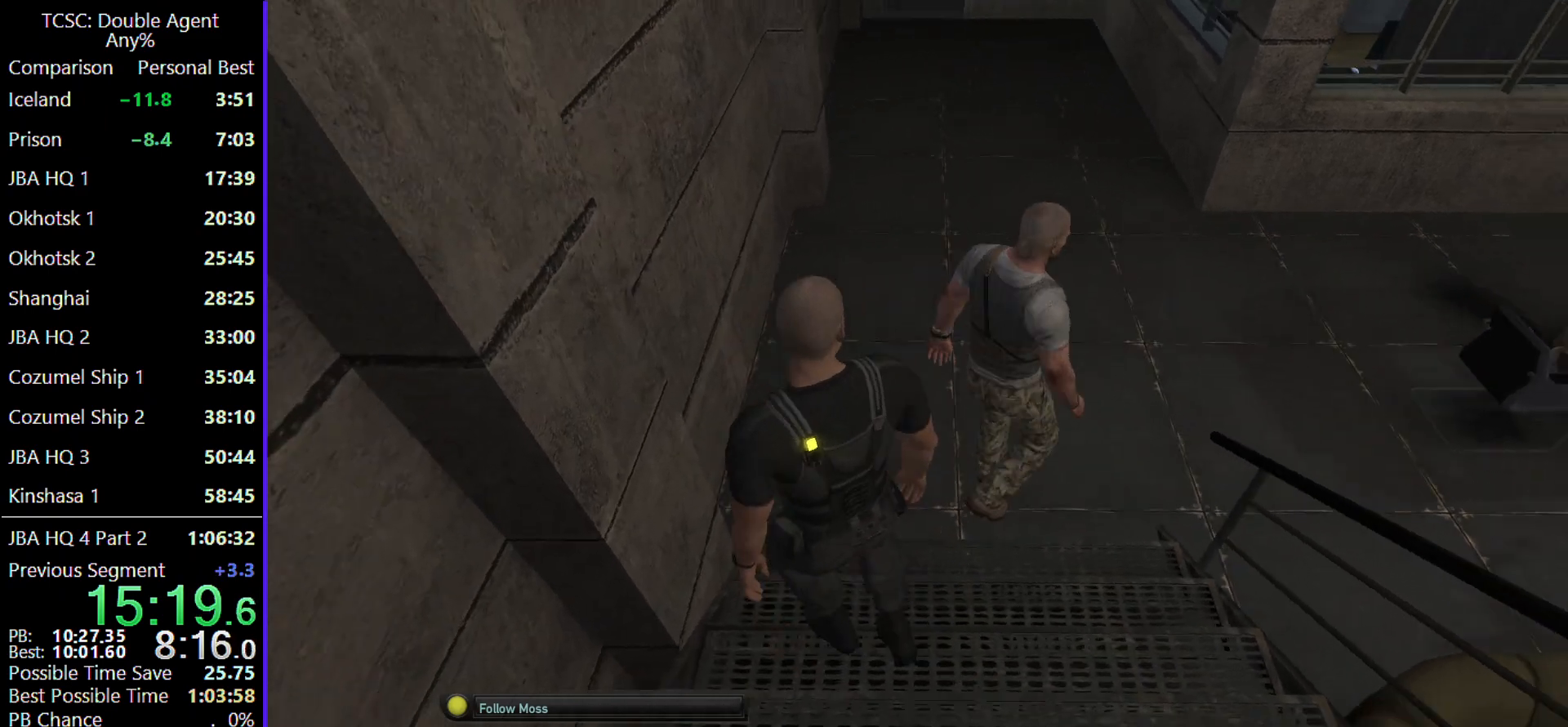
{"keys": ["w"], "mouse": [], "events": []}
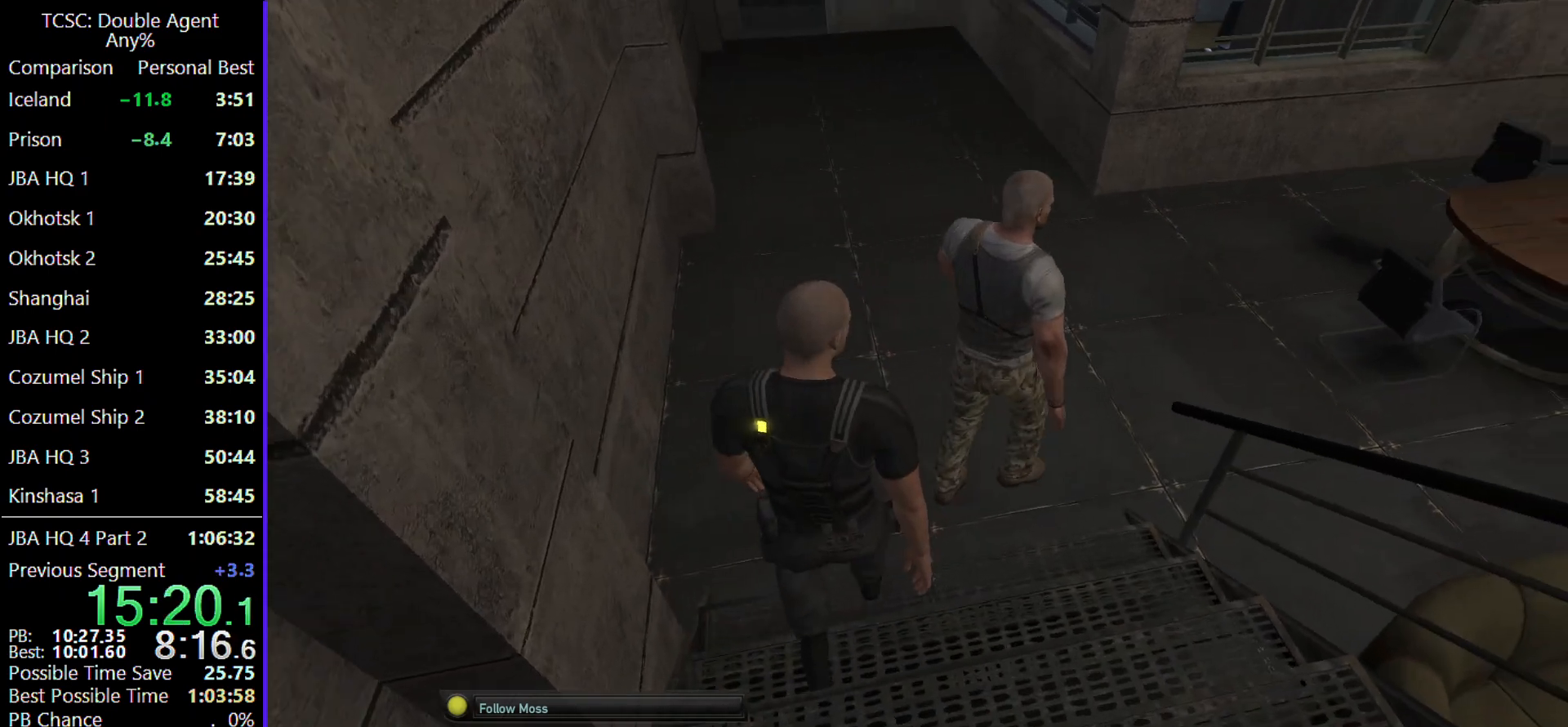
{"keys": ["w"], "mouse": [], "events": []}
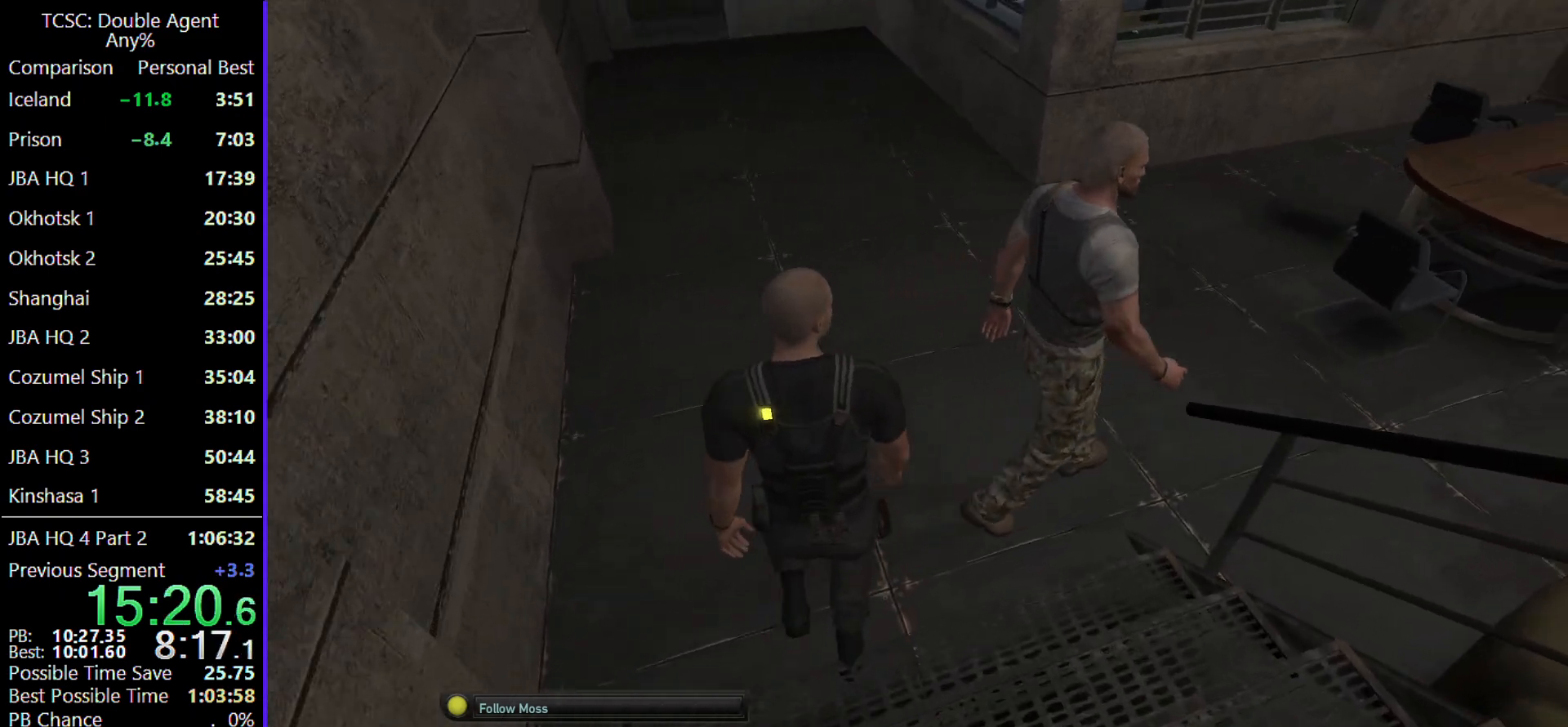
{"keys": ["w"], "mouse": [], "events": [[167, "a", "down"], [400, "a", "up"]]}
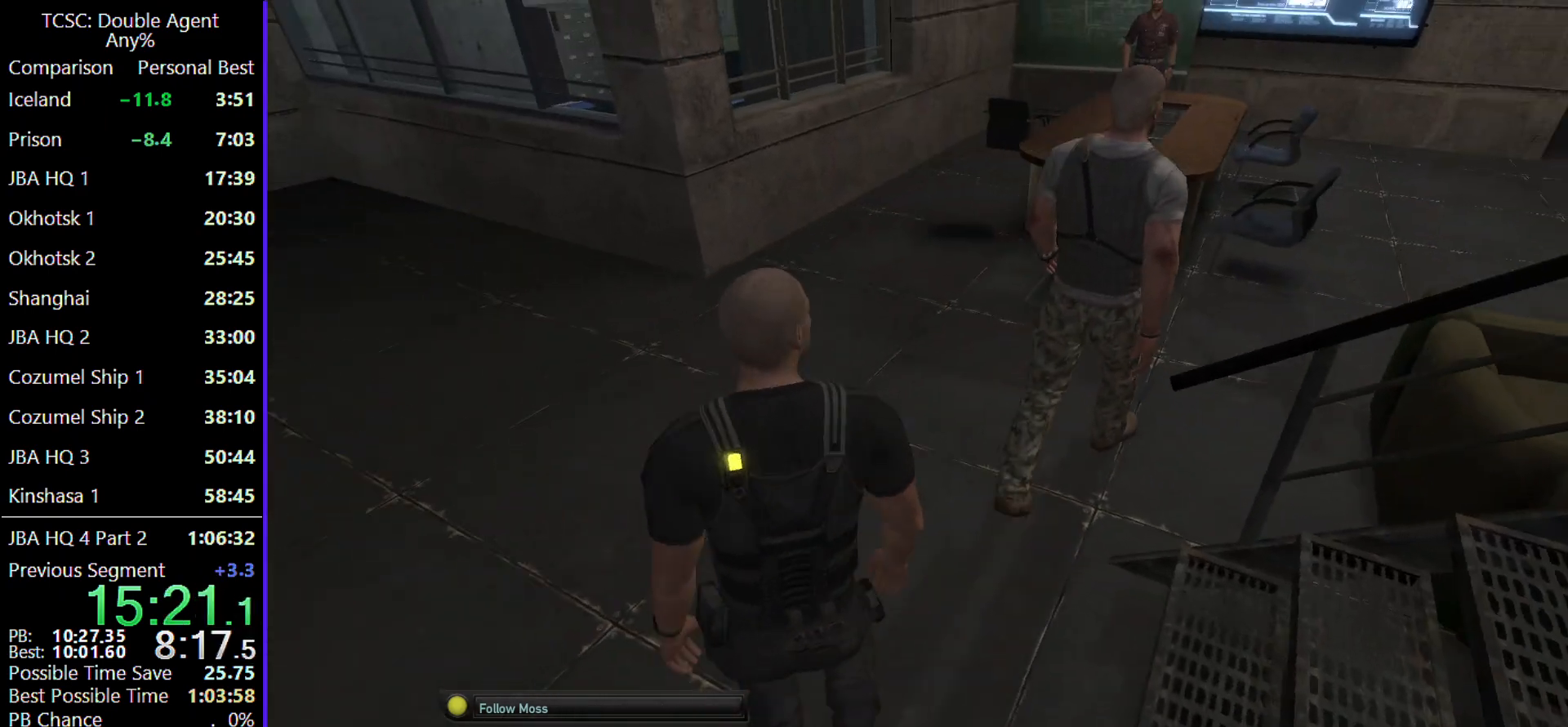
{"keys": ["w"], "mouse": [], "events": []}
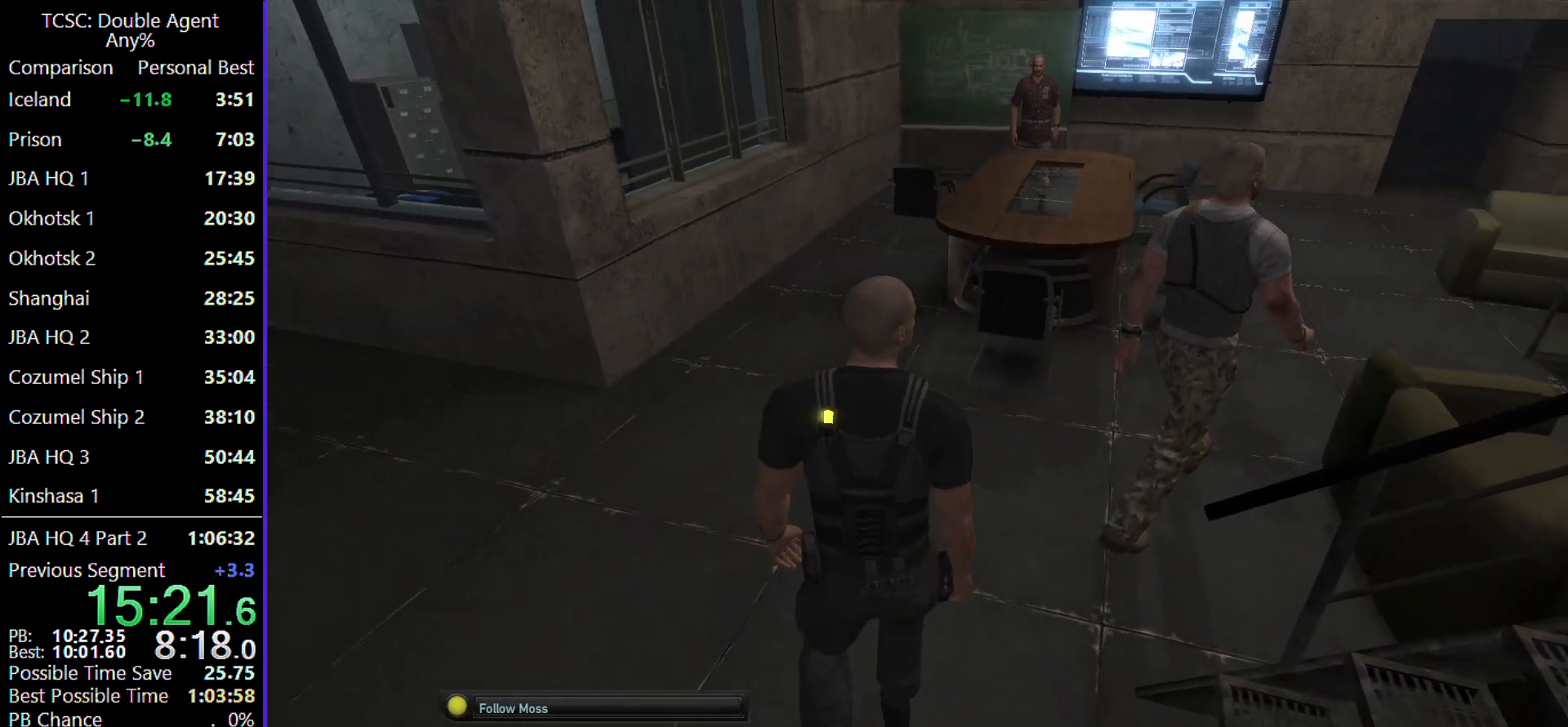
{"keys": ["w"], "mouse": [], "events": []}
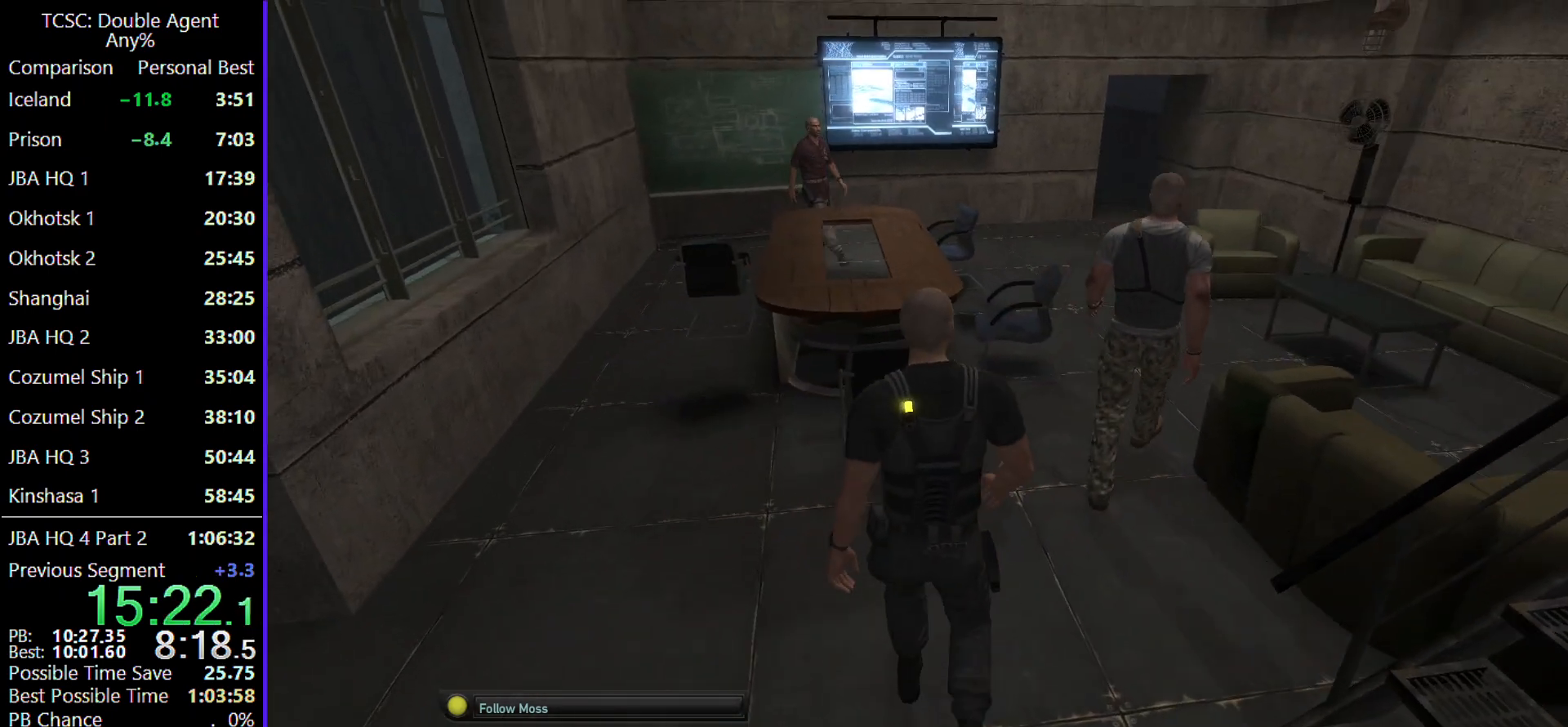
{"keys": ["d", "w"], "mouse": [], "events": [[167, "d", "down"]]}
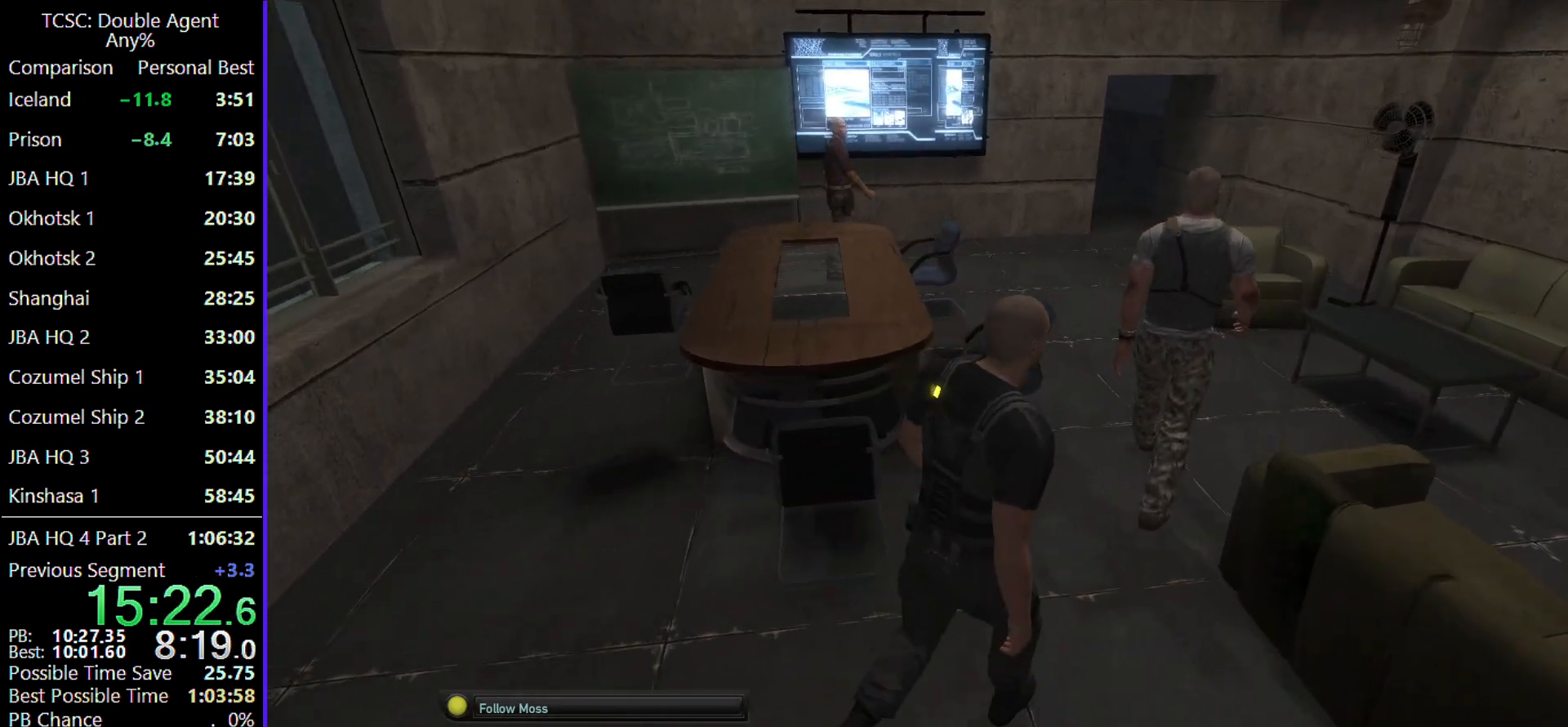
{"keys": ["d", "w"], "mouse": [], "events": []}
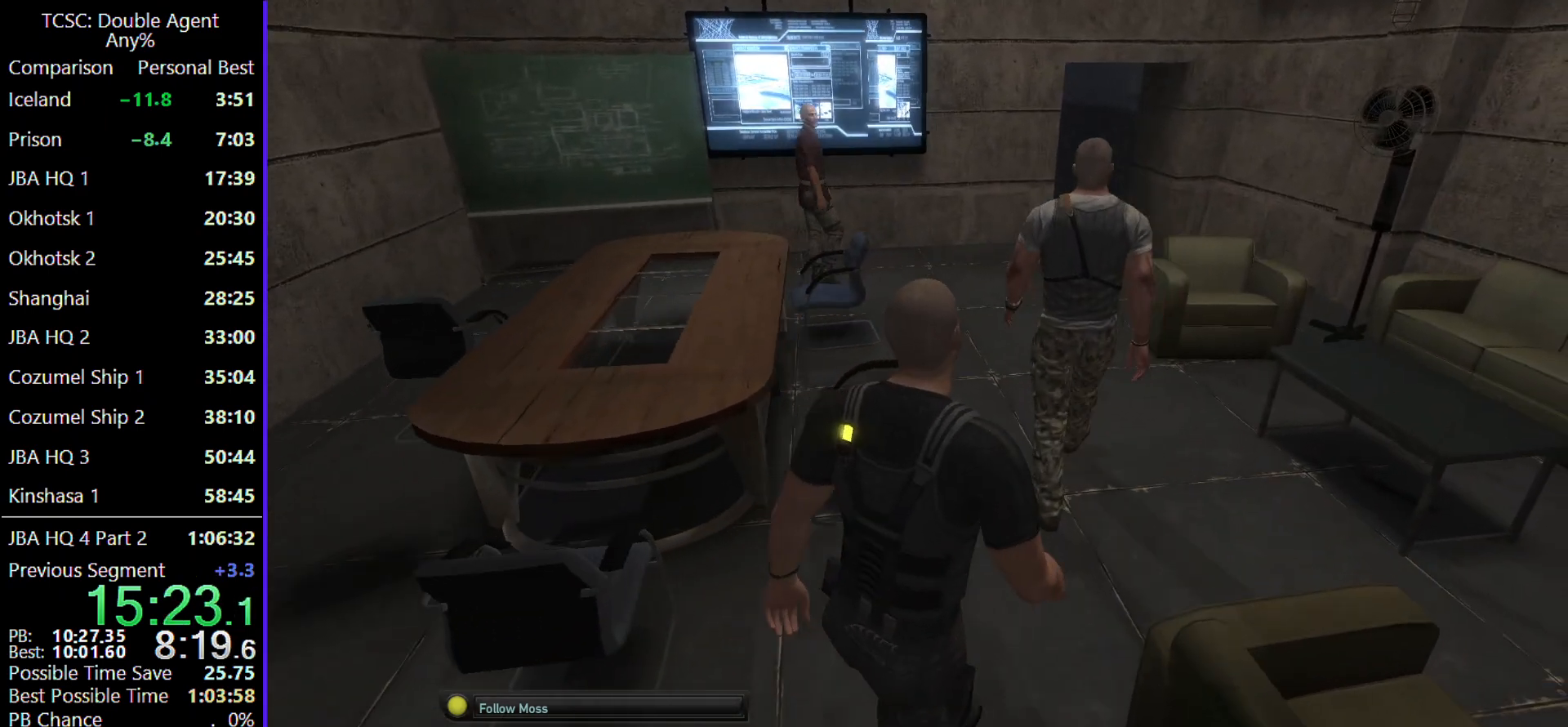
{"keys": ["w"], "mouse": [], "events": [[233, "d", "up"]]}
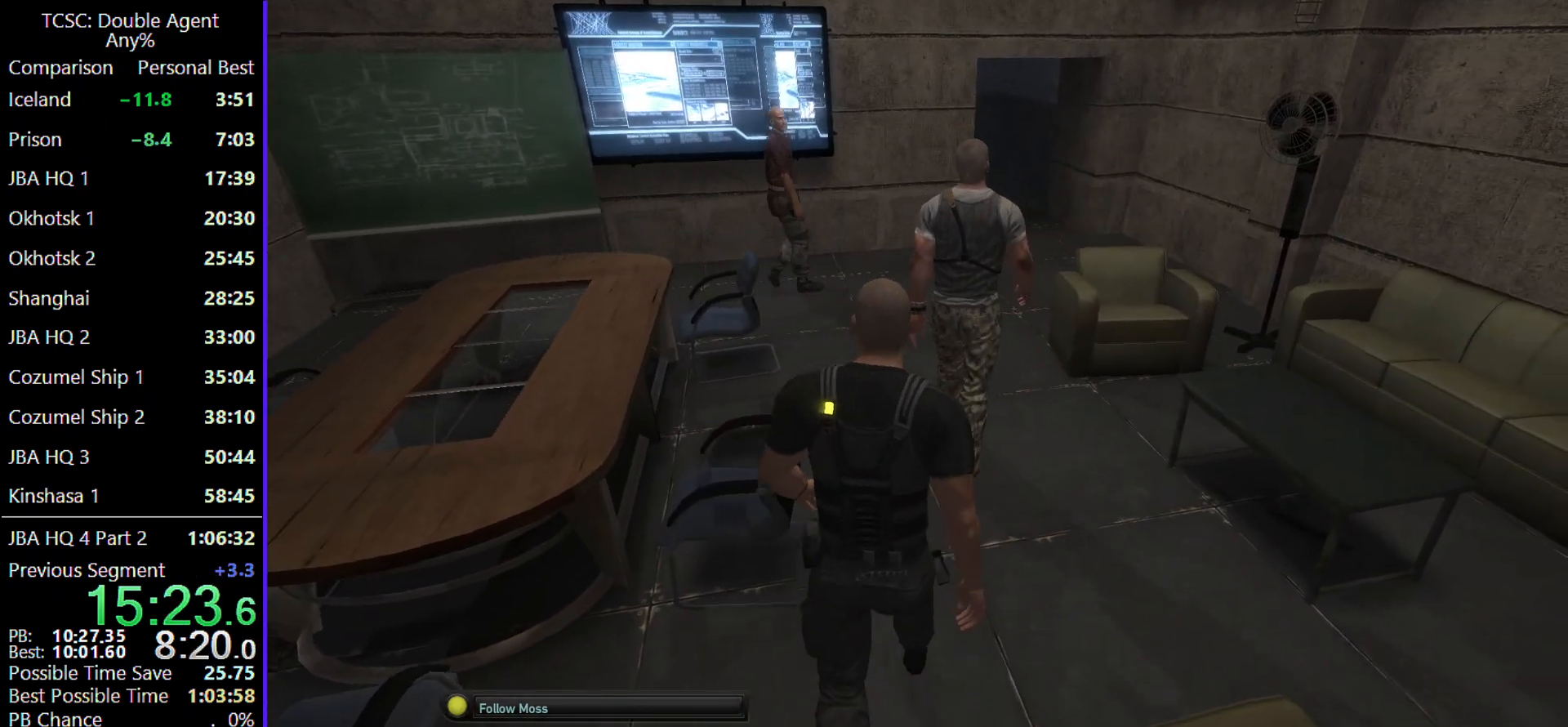
{"keys": ["w"], "mouse": [], "events": []}
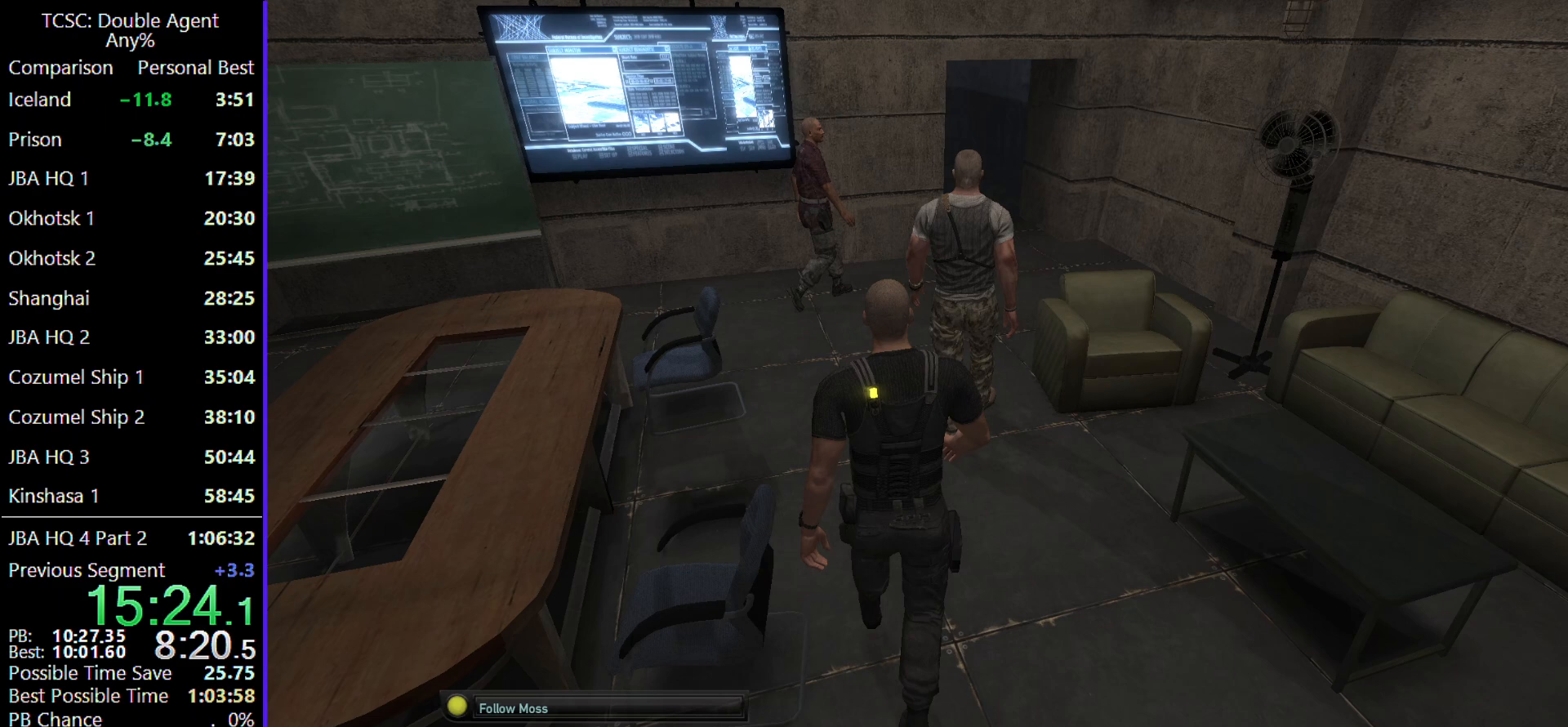
{"keys": ["w"], "mouse": [], "events": []}
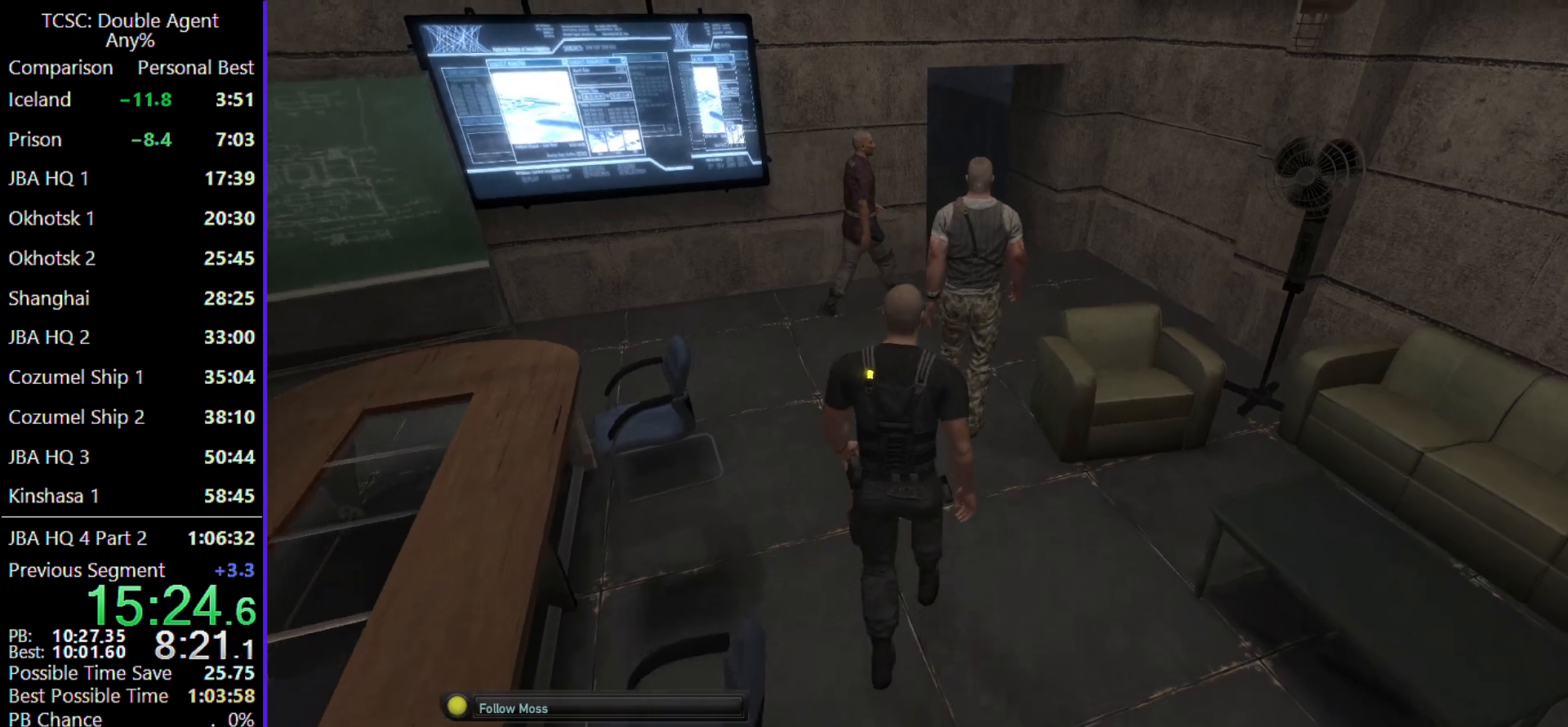
{"keys": ["w"], "mouse": [], "events": []}
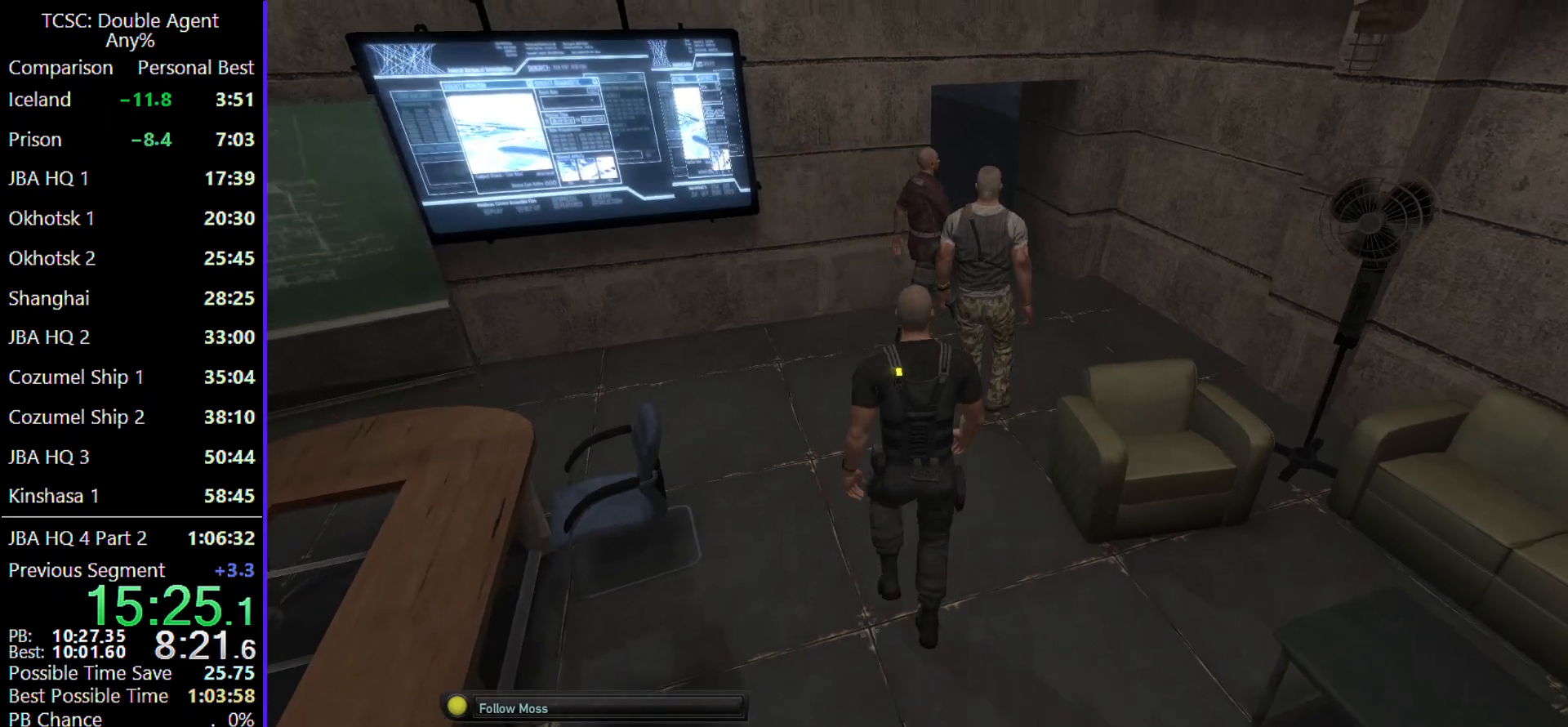
{"keys": ["d", "w"], "mouse": [], "events": [[267, "d", "down"]]}
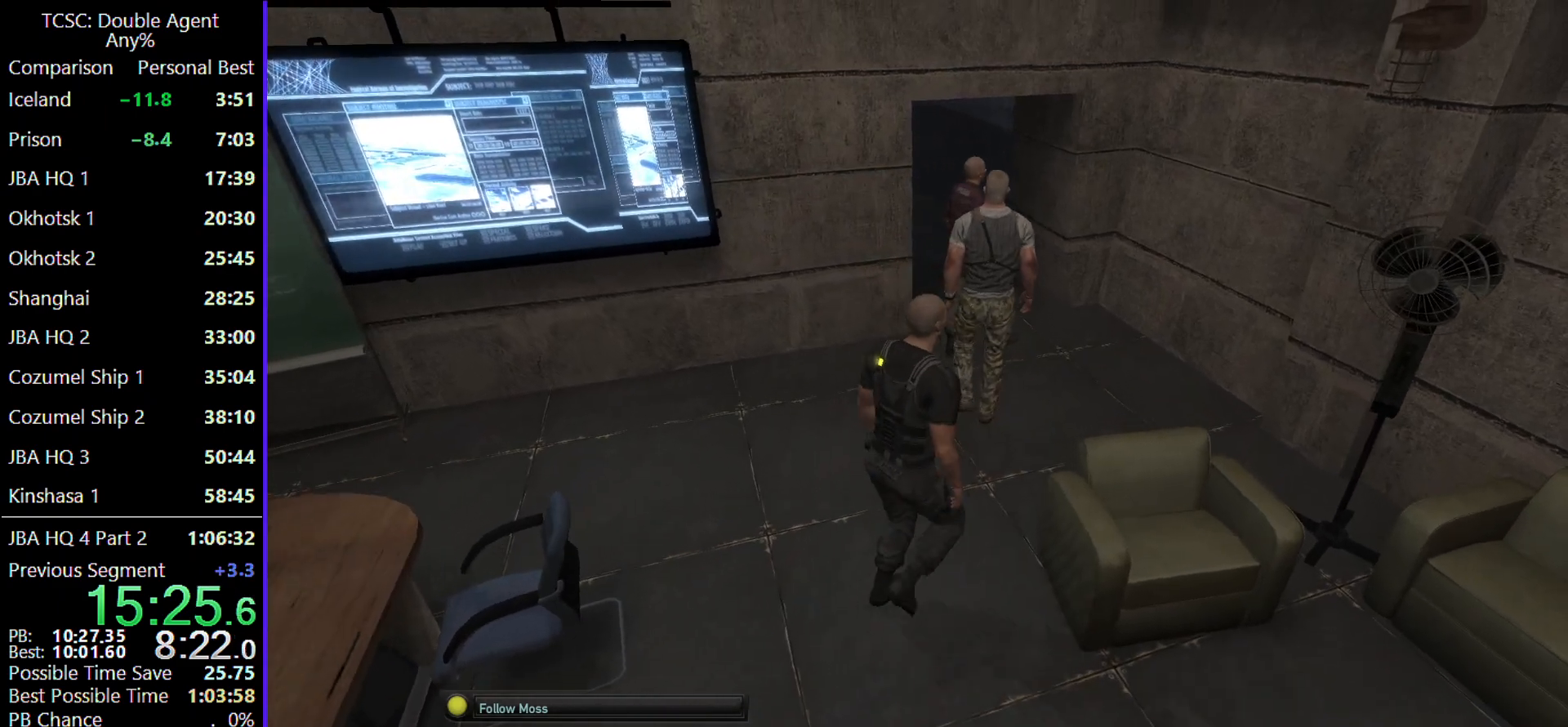
{"keys": ["d", "w"], "mouse": [], "events": []}
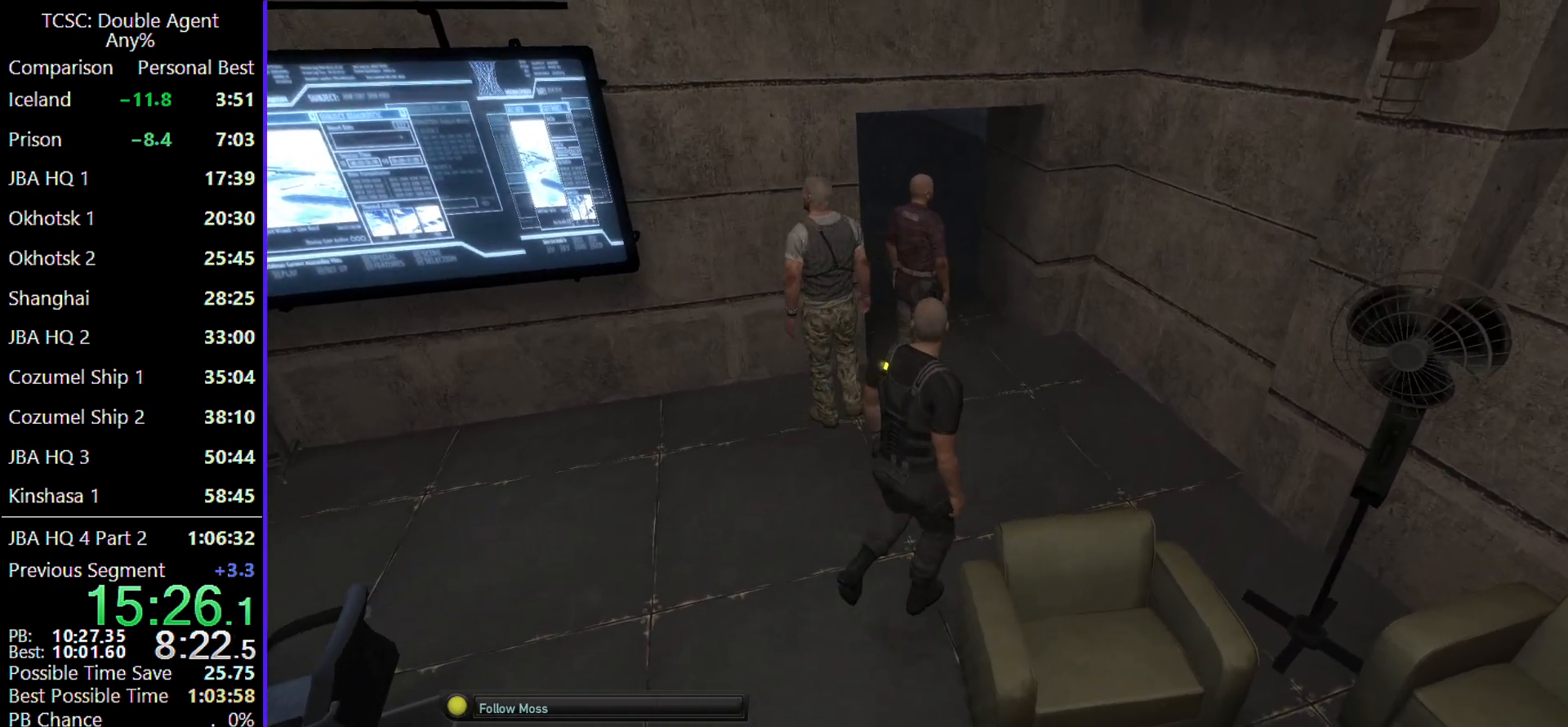
{"keys": ["d", "w"], "mouse": [], "events": []}
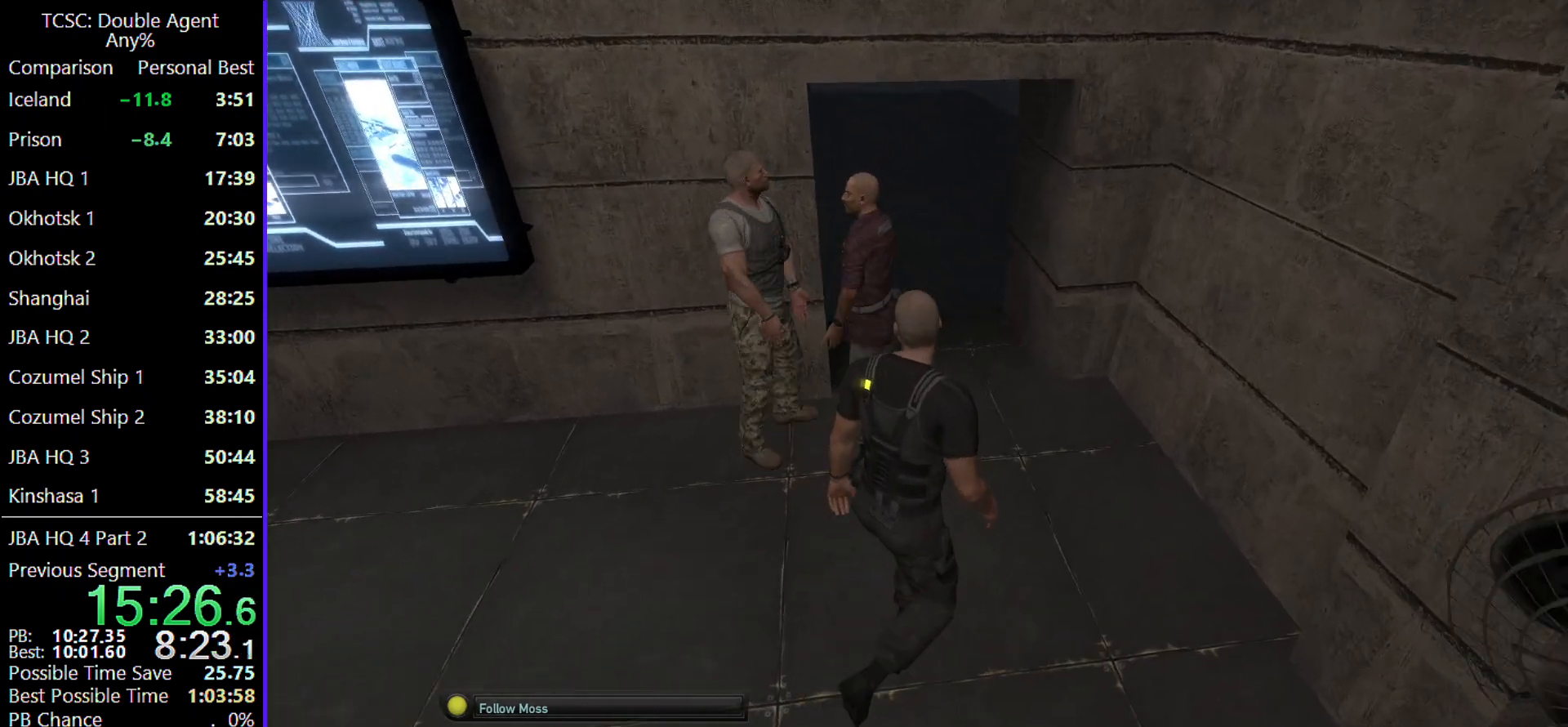
{"keys": ["d"], "mouse": [], "events": [[200, "w", "up"]]}
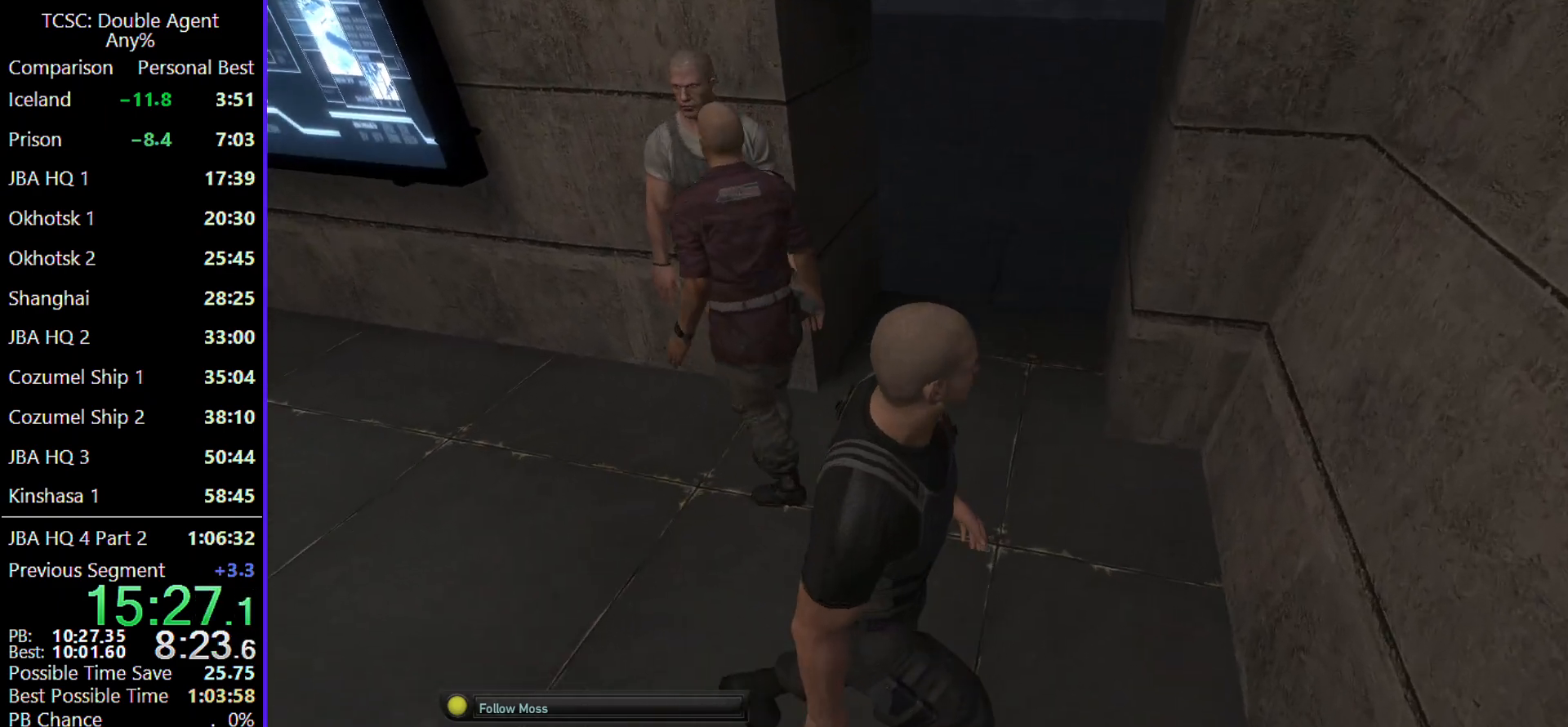
{"keys": [], "mouse": [], "events": [[300, "d", "up"]]}
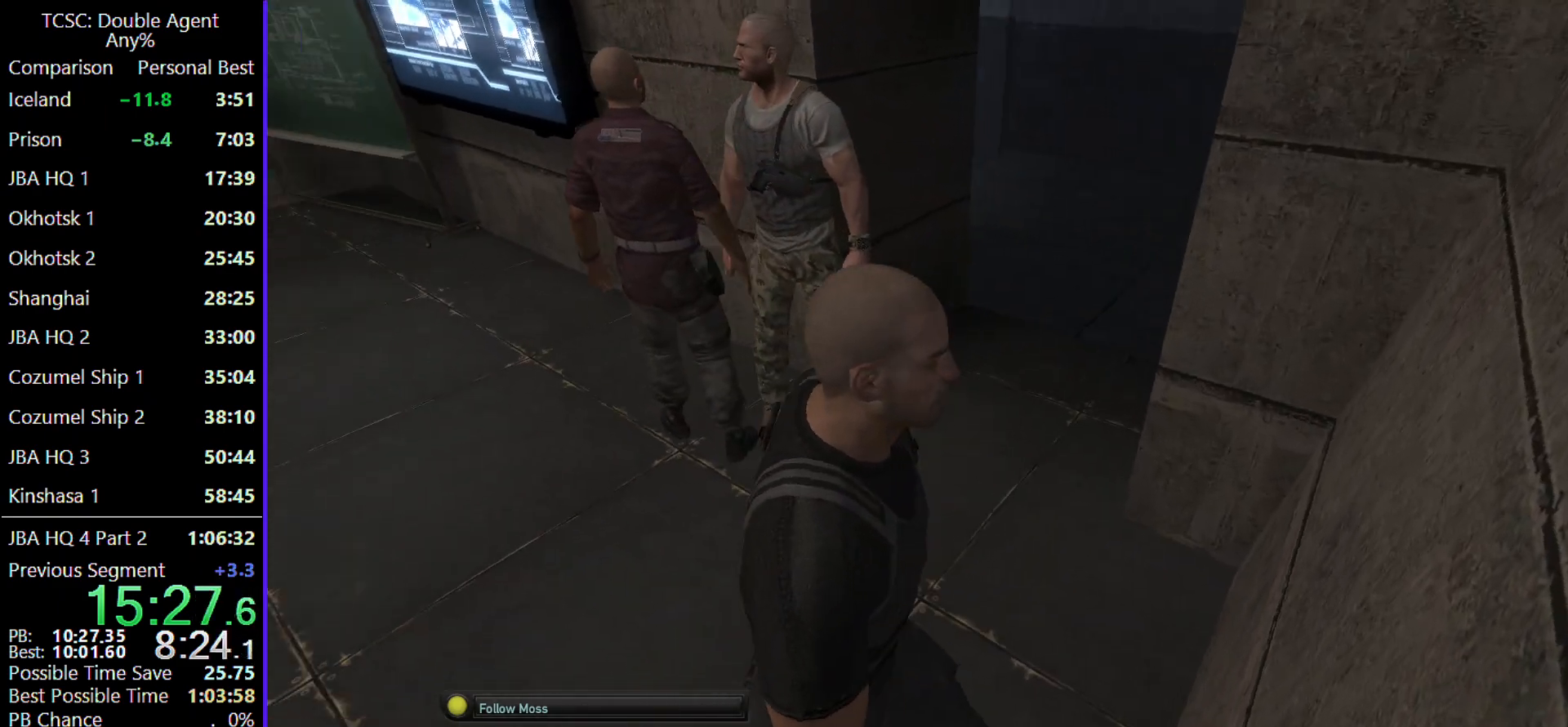
{"keys": [], "mouse": [], "events": [[133, "a", "down"], [333, "a", "up"]]}
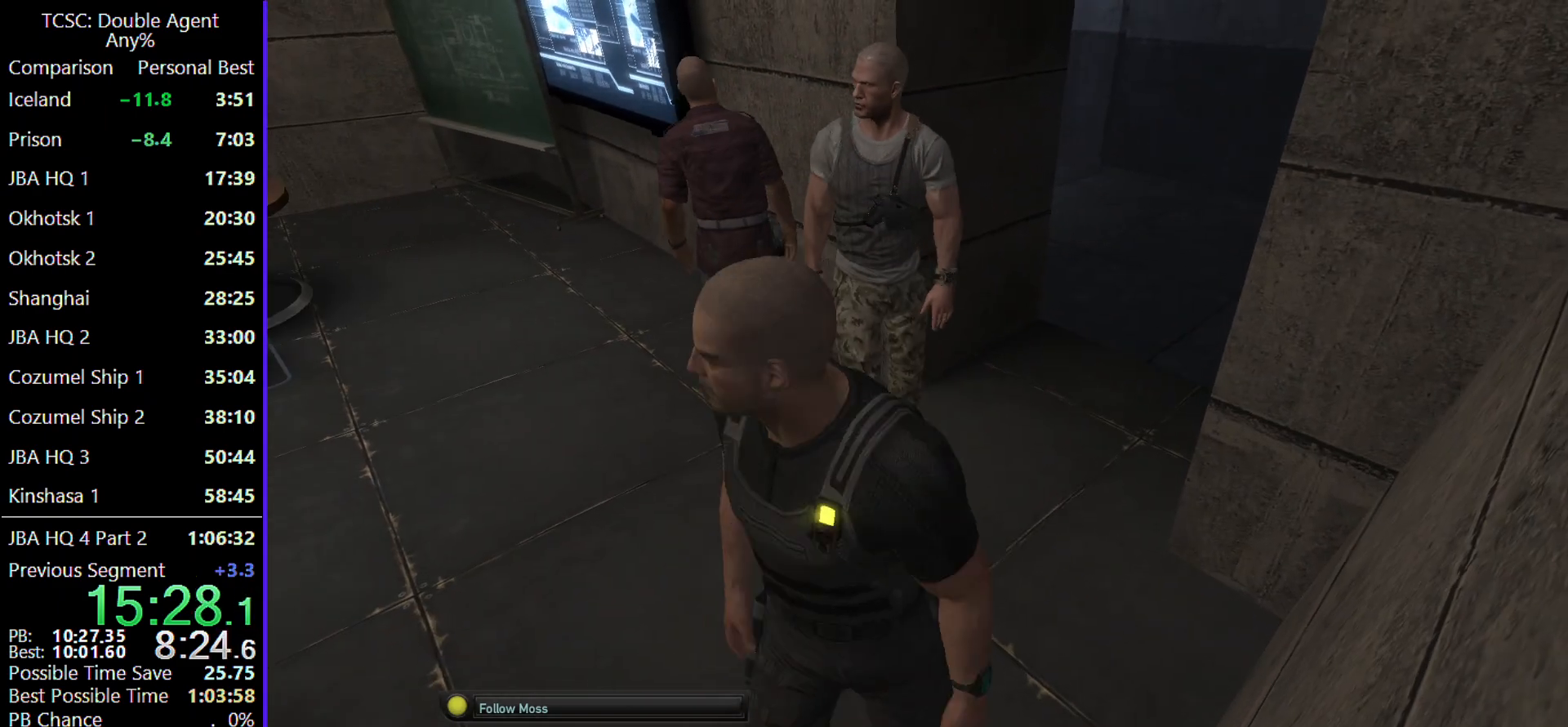
{"keys": [], "mouse": [], "events": []}
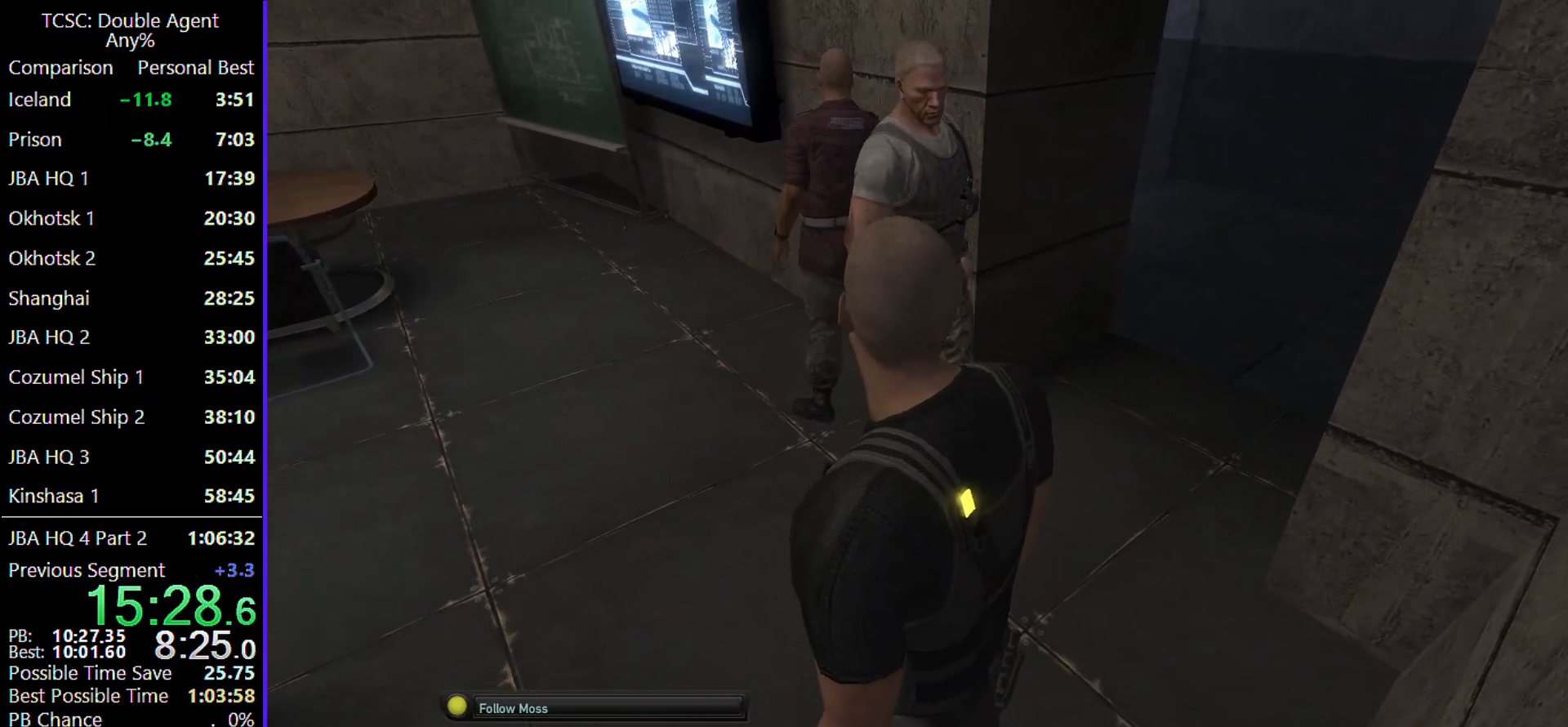
{"keys": [], "mouse": [], "events": []}
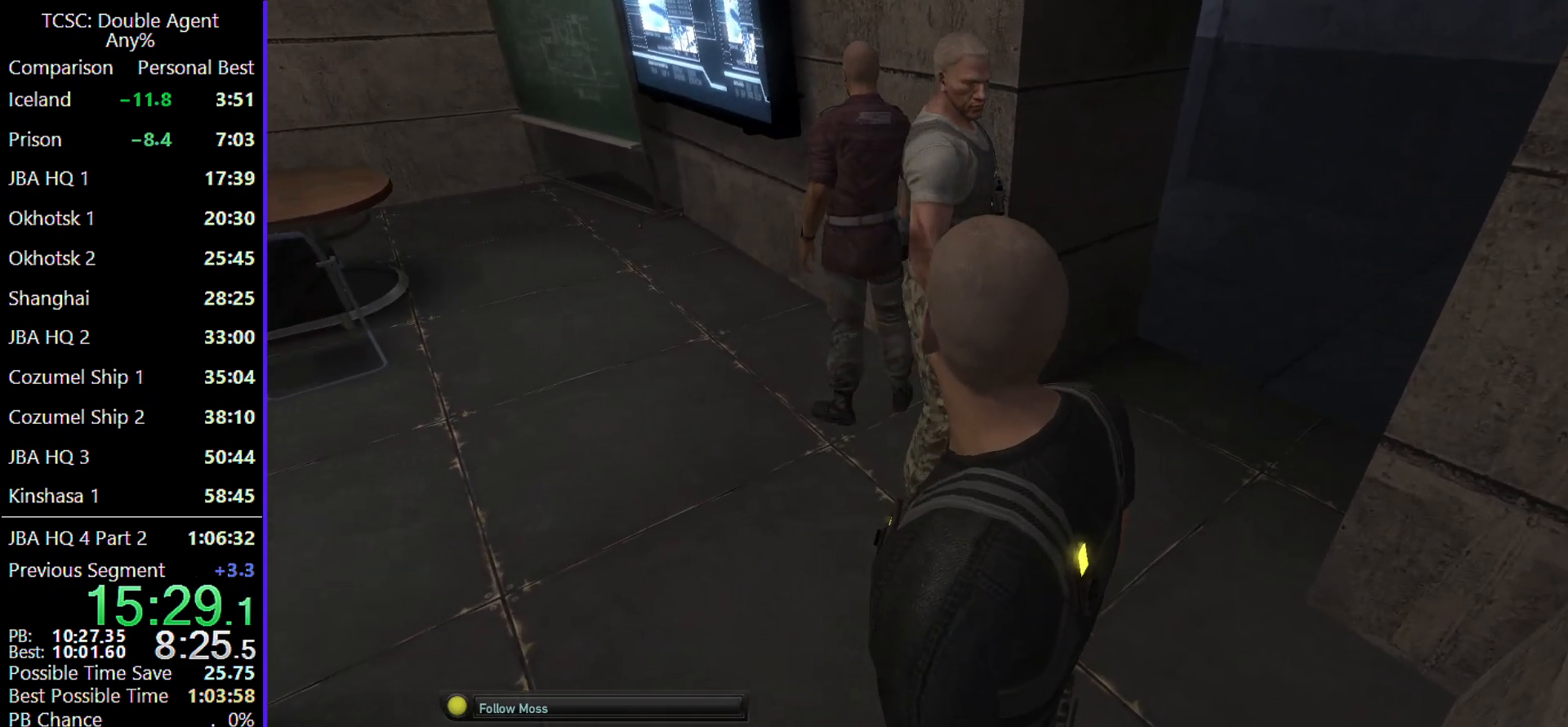
{"keys": ["w"], "mouse": [], "events": [[467, "w", "down"]]}
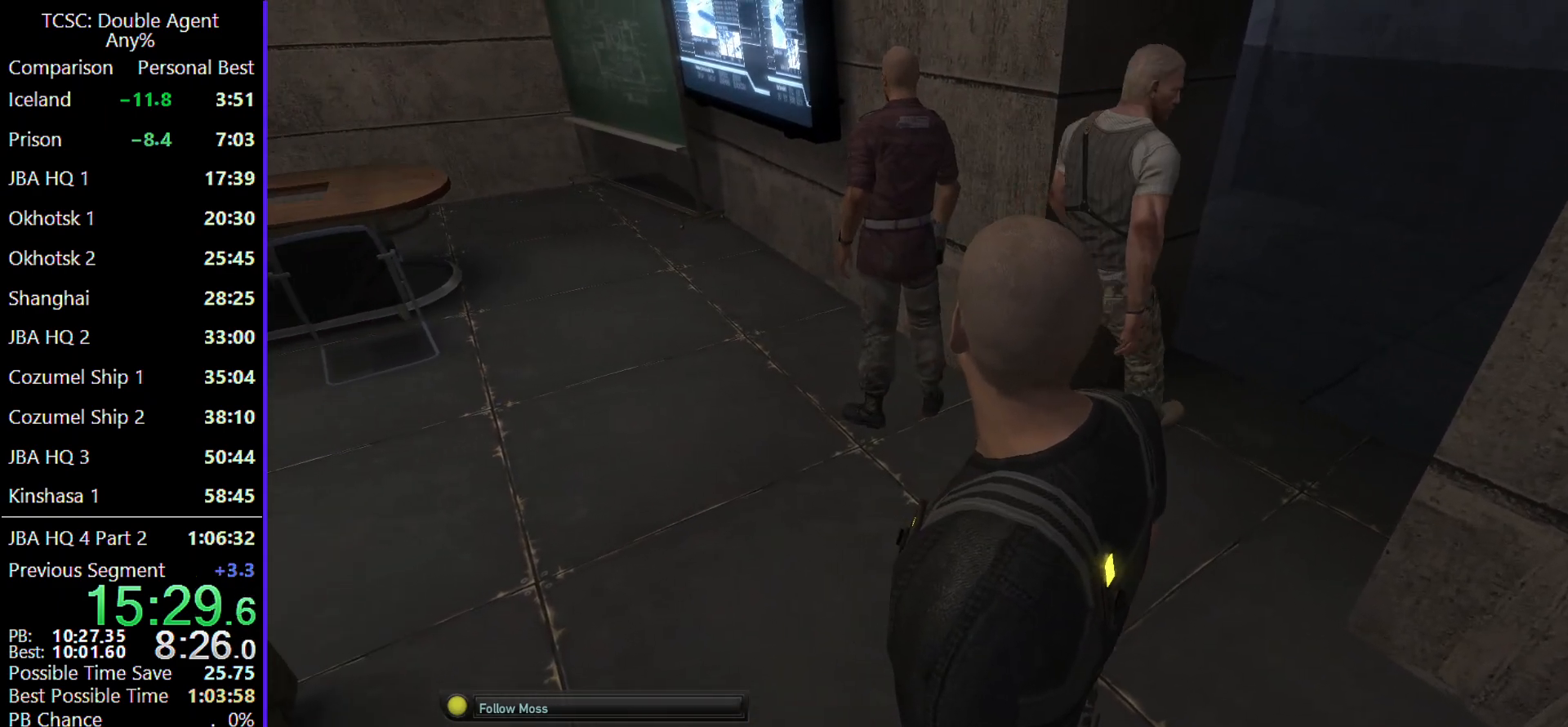
{"keys": ["w"], "mouse": [], "events": []}
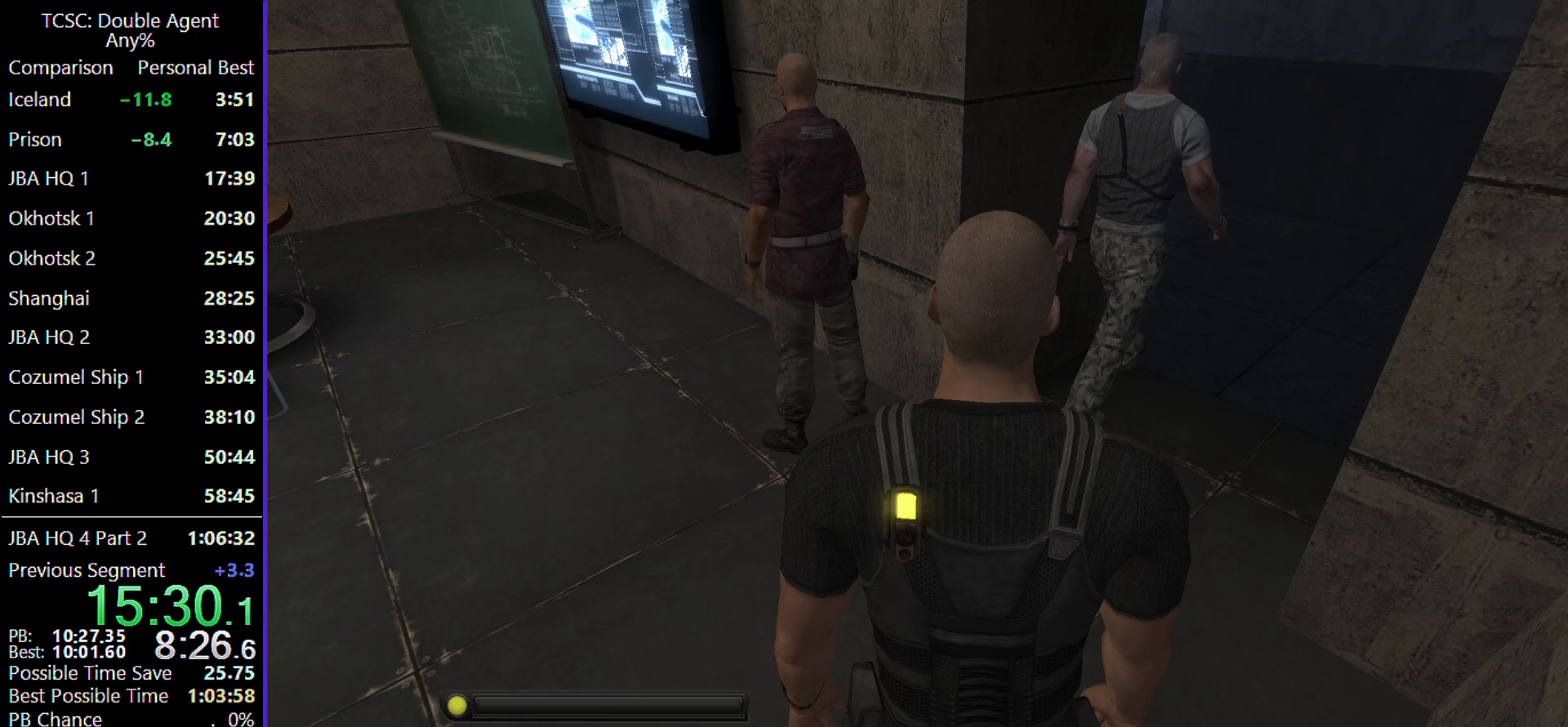
{"keys": ["w"], "mouse": [], "events": []}
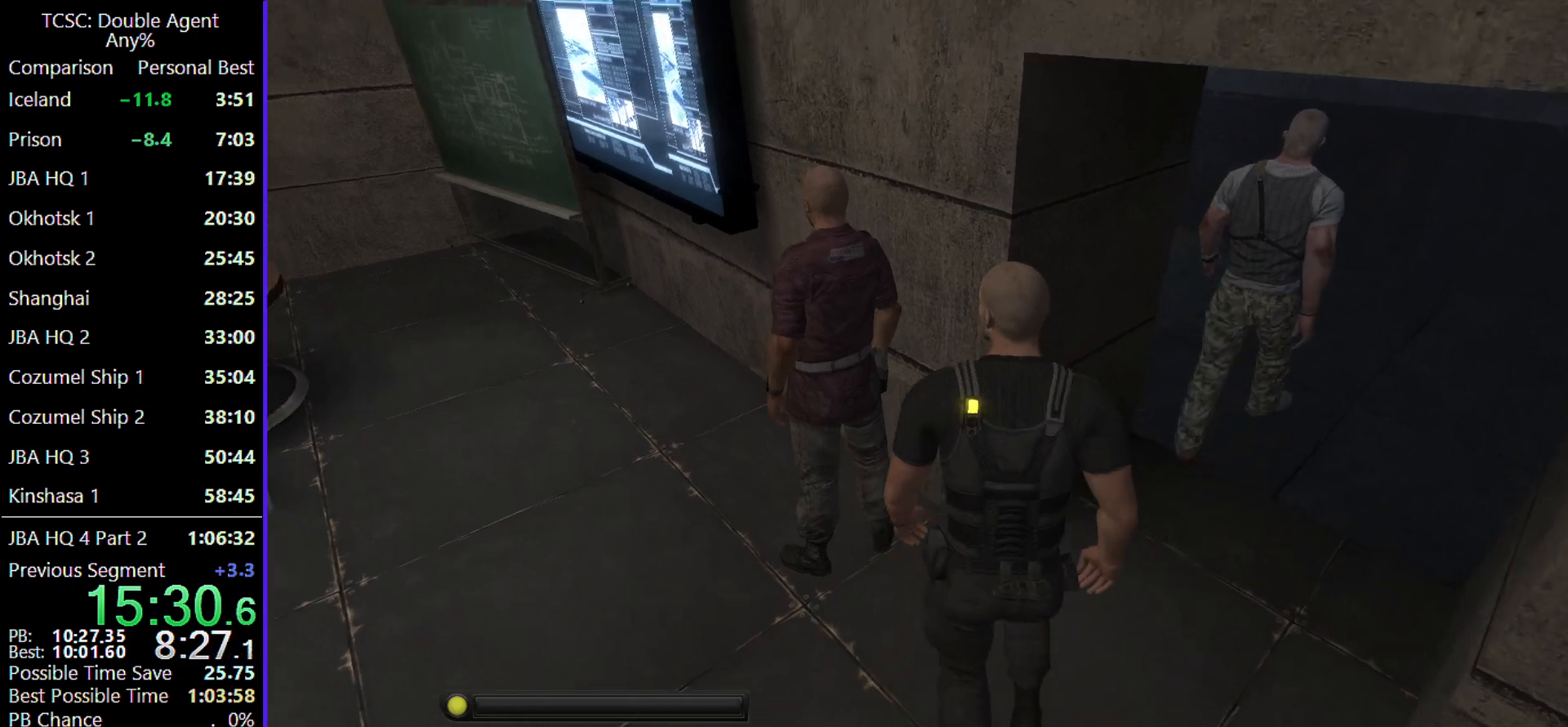
{"keys": ["d", "w"], "mouse": [], "events": [[100, "d", "down"], [433, "w", "up"], [467, "w", "down"]]}
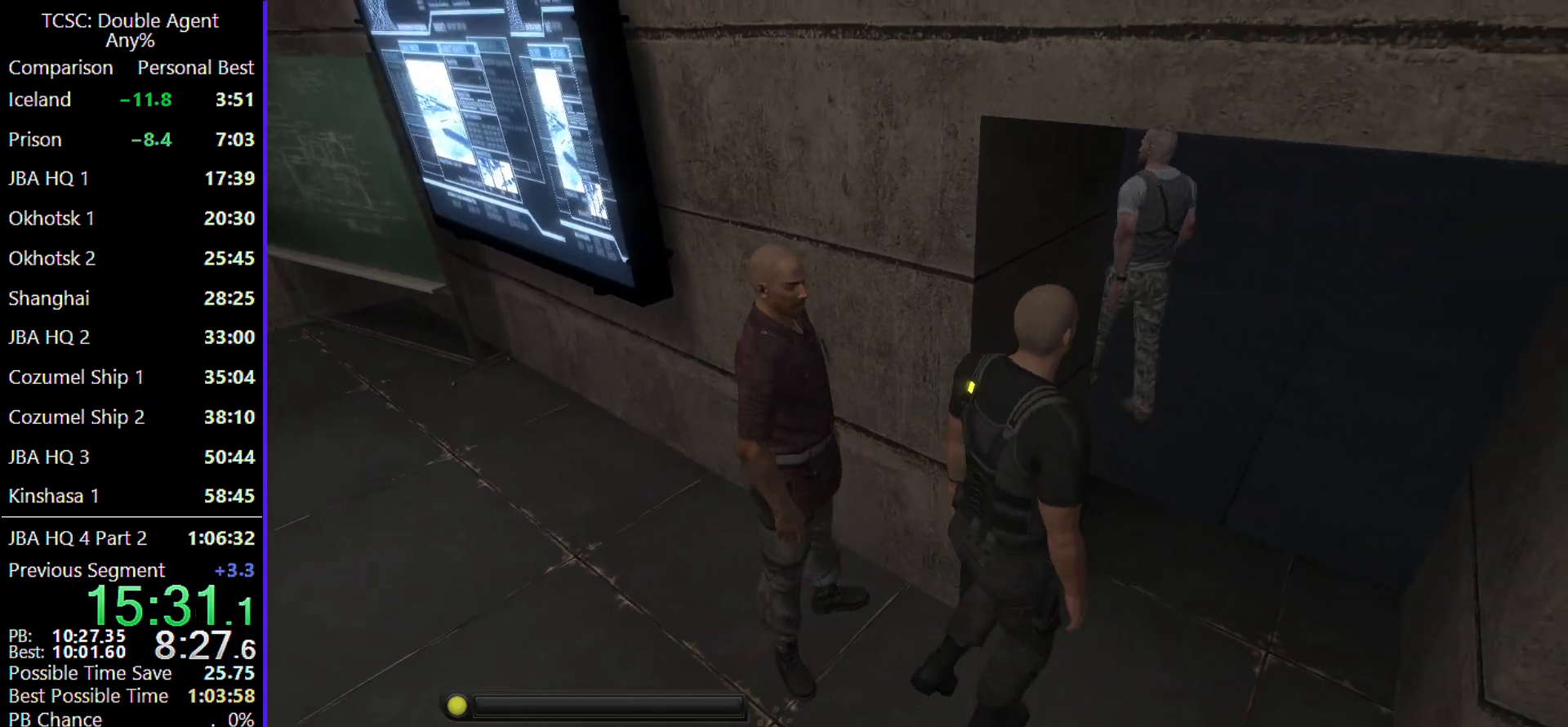
{"keys": ["d", "w"], "mouse": [], "events": []}
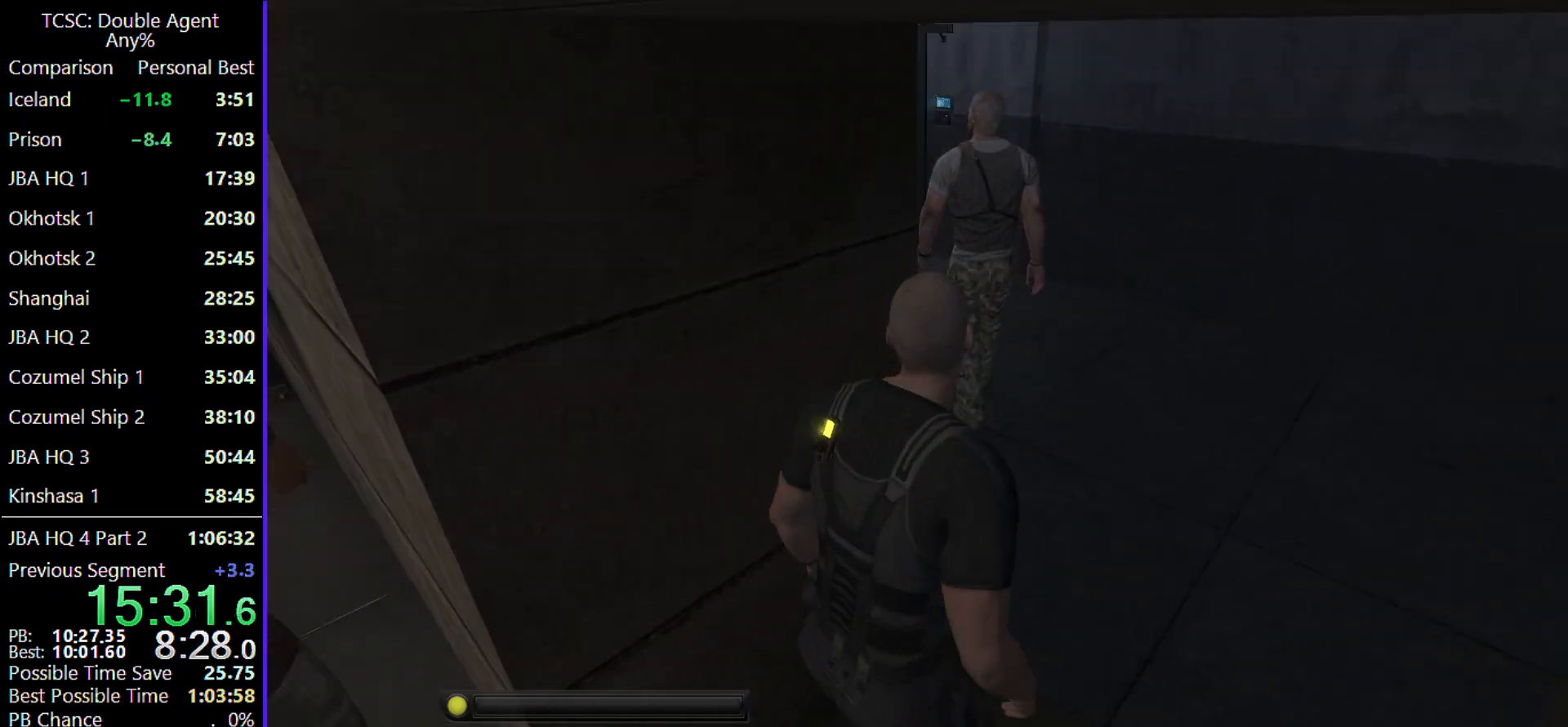
{"keys": ["w"], "mouse": [], "events": [[467, "d", "up"]]}
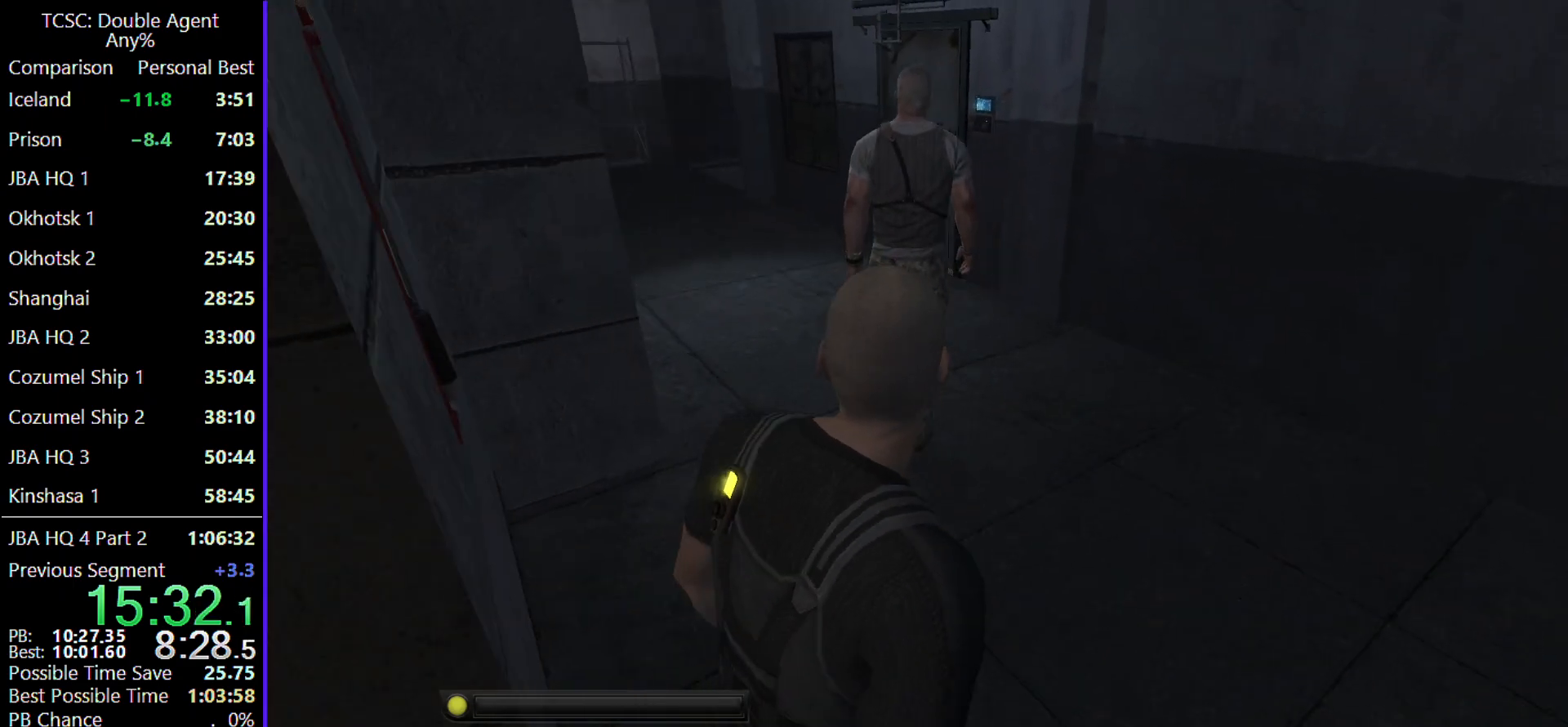
{"keys": ["w"], "mouse": [], "events": []}
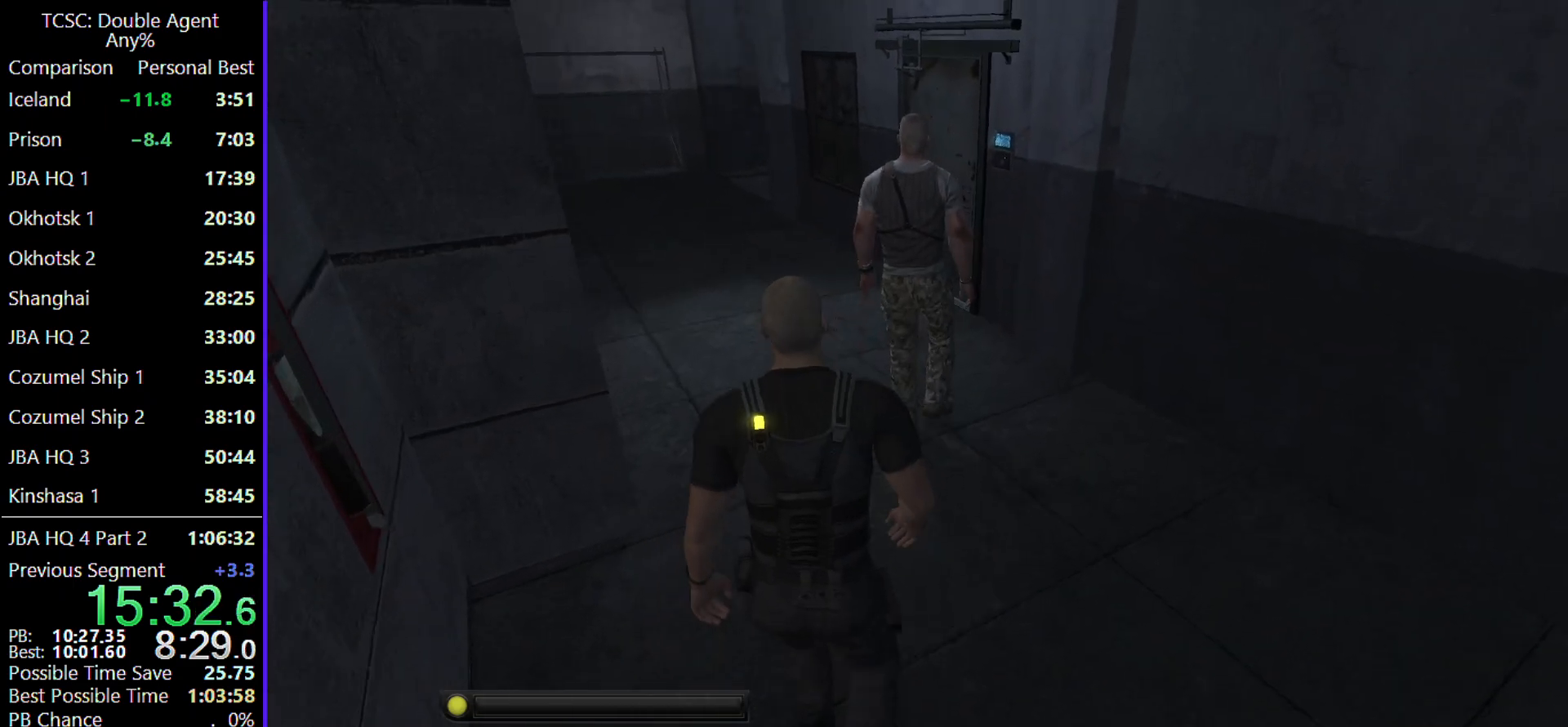
{"keys": ["w"], "mouse": [], "events": []}
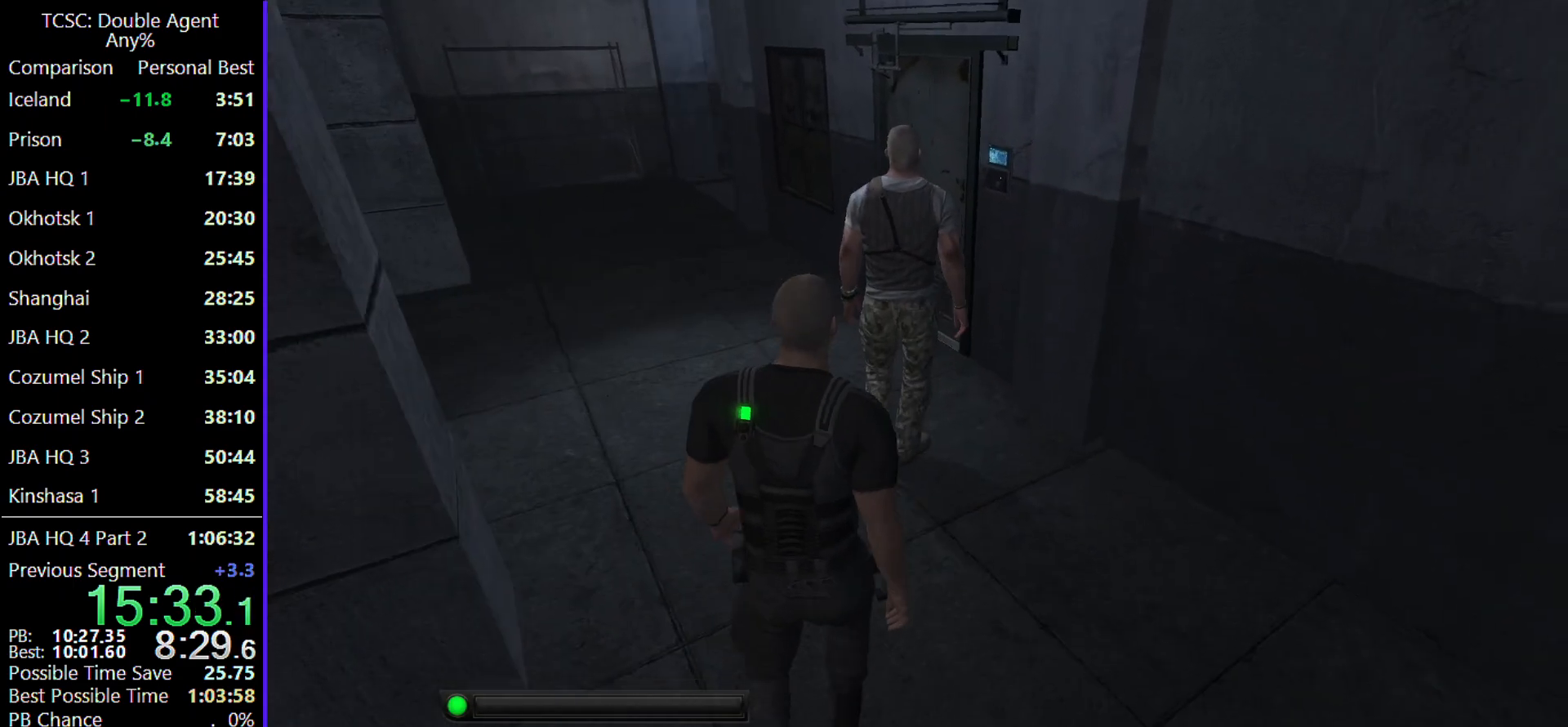
{"keys": [], "mouse": [], "events": [[267, "w", "up"]]}